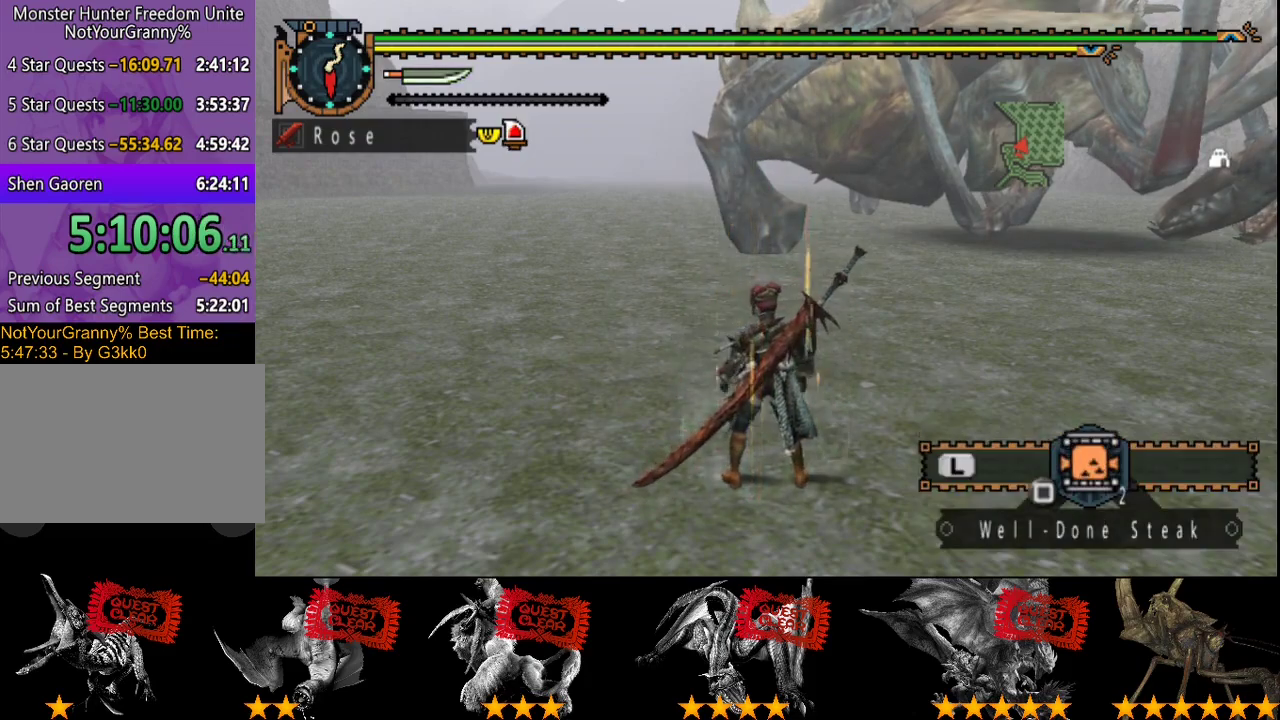
Gameplay with a controller (PlayStation layout); each line is a JSON object with the inputs held at the frame after it. "events" lists button and stick changes between this image and that frame as [ms after this image, input, new state], when the widget could be followed in between. Not read: L3 R3.
{"buttons": ["R2"], "left_stick": "up", "right_stick": "center", "events": [[433, "L2", "up"]]}
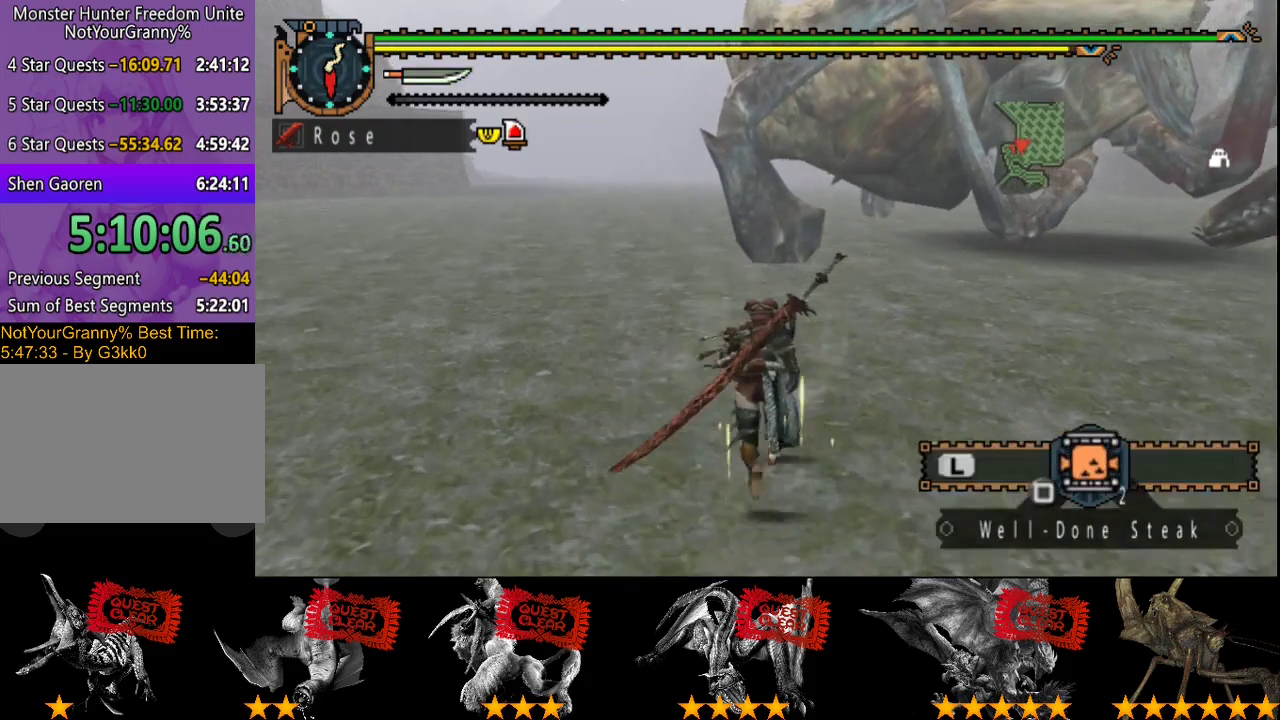
{"buttons": ["R2"], "left_stick": "up", "right_stick": "center", "events": []}
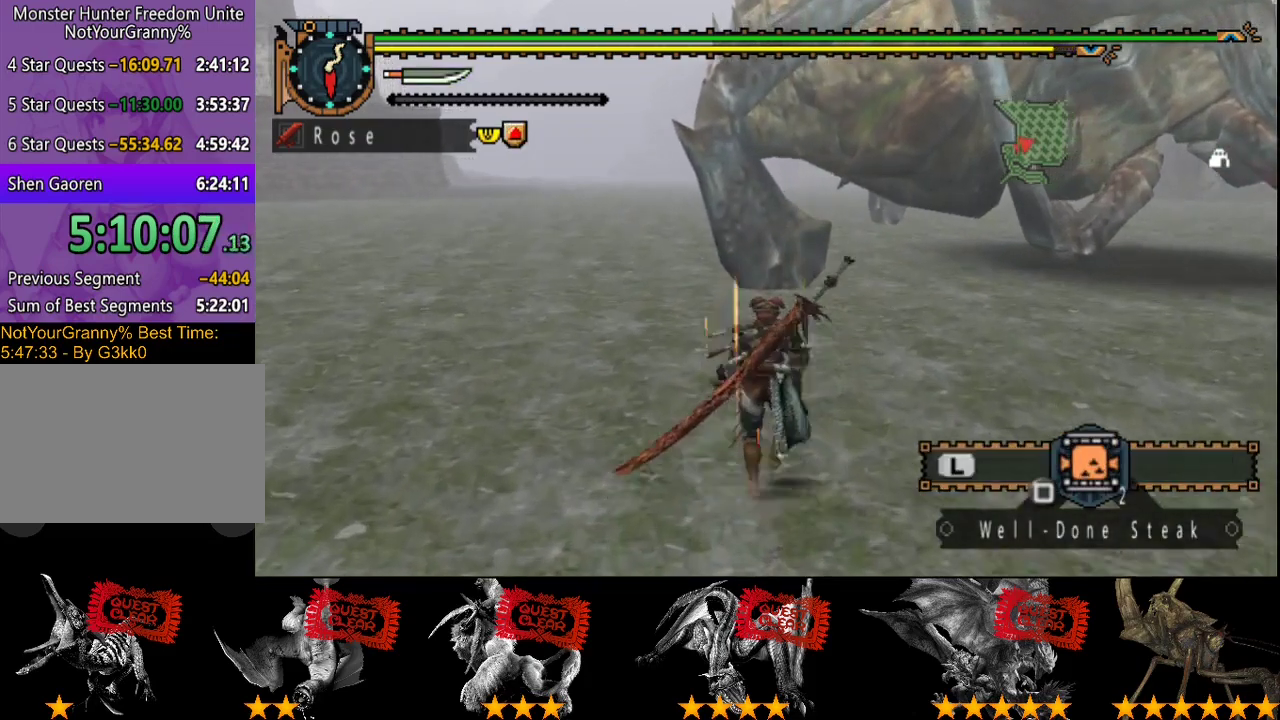
{"buttons": [], "left_stick": "up", "right_stick": "center", "events": [[350, "TRIANGLE", "down"], [450, "R2", "up"], [450, "TRIANGLE", "up"]]}
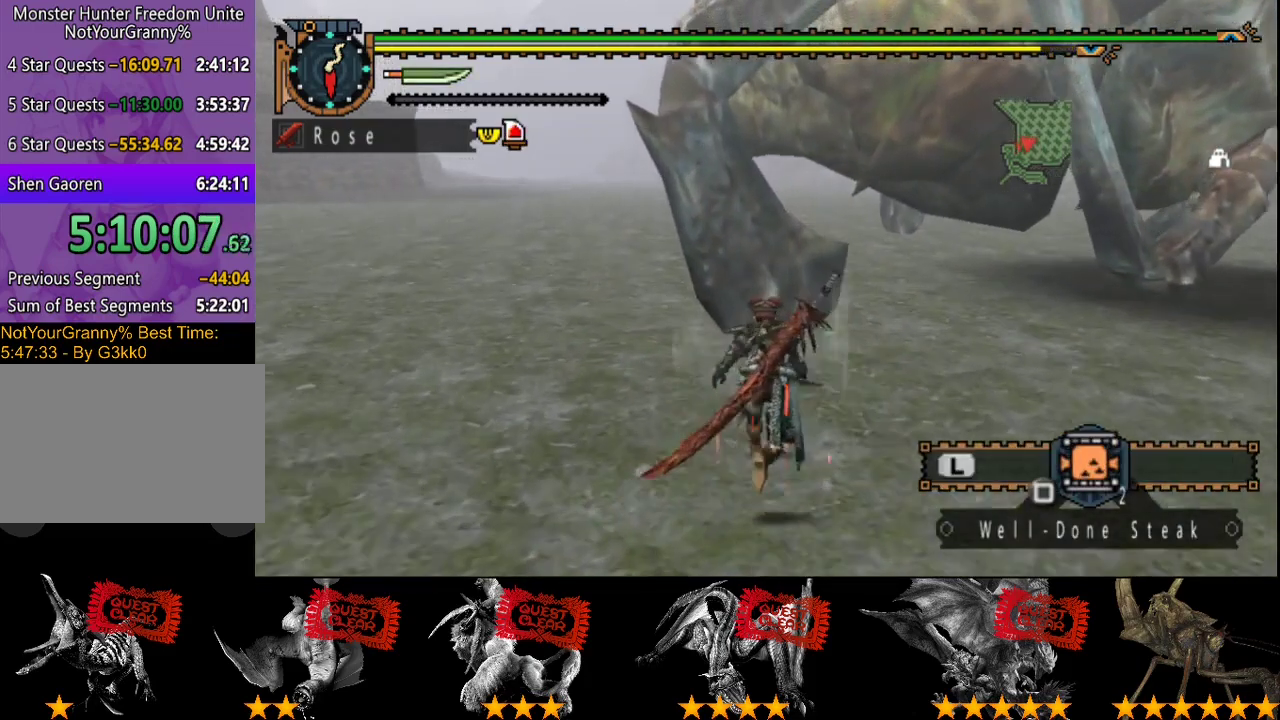
{"buttons": ["CIRCLE"], "left_stick": "up-left", "right_stick": "center"}
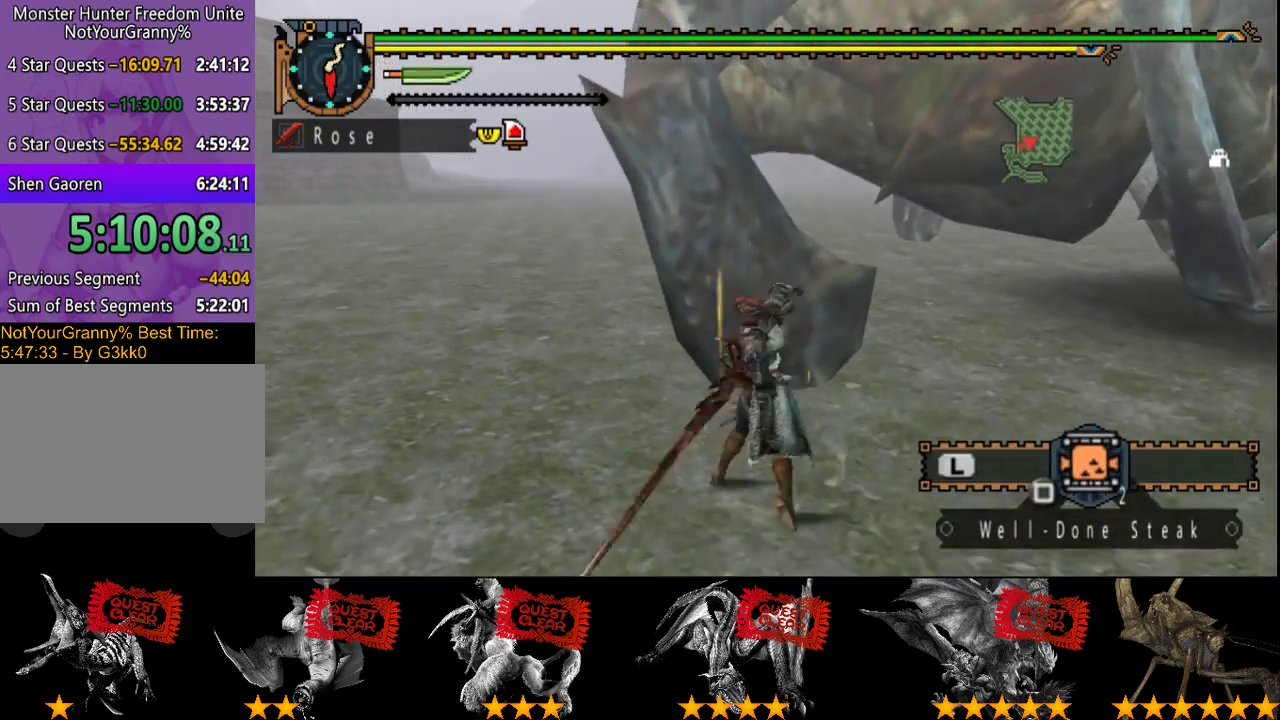
{"buttons": [], "left_stick": "center", "right_stick": "center"}
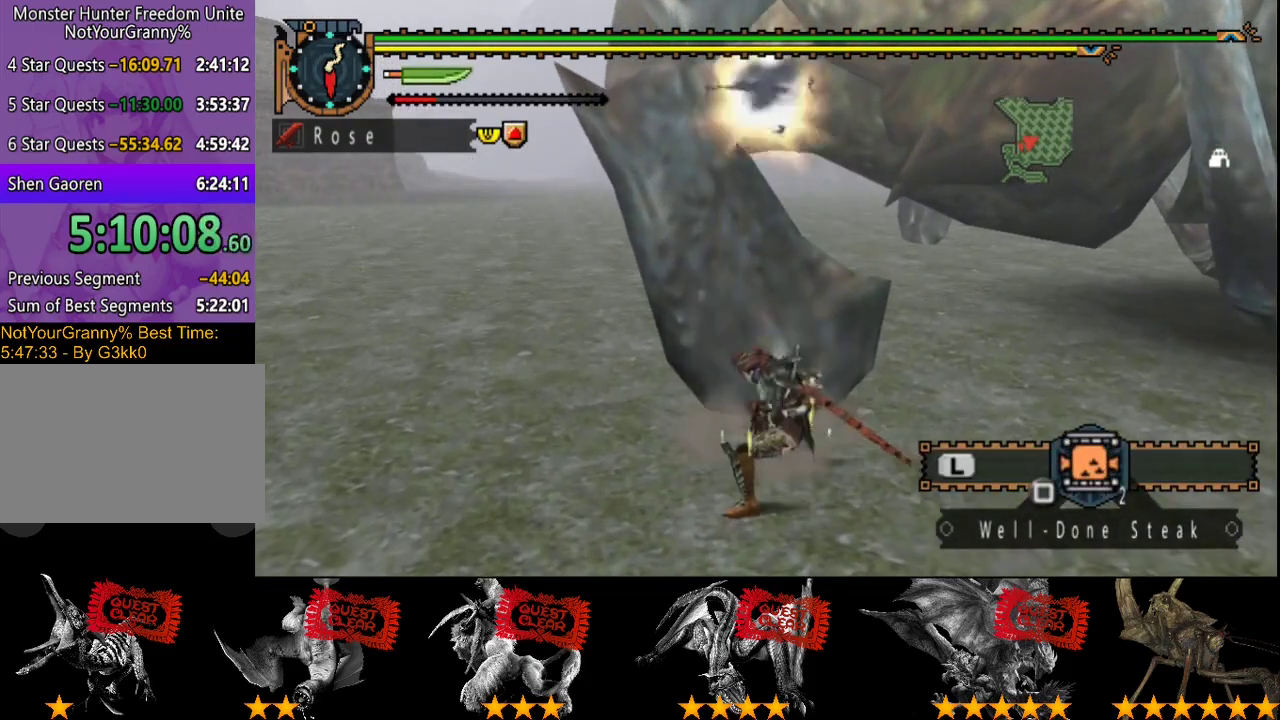
{"buttons": ["TRIANGLE"], "left_stick": "center", "right_stick": "center", "events": [[33, "CIRCLE", "down"], [100, "CIRCLE", "up"], [167, "CIRCLE", "down"], [233, "CIRCLE", "up"], [300, "TRIANGLE", "down"], [400, "TRIANGLE", "up"], [467, "TRIANGLE", "down"]]}
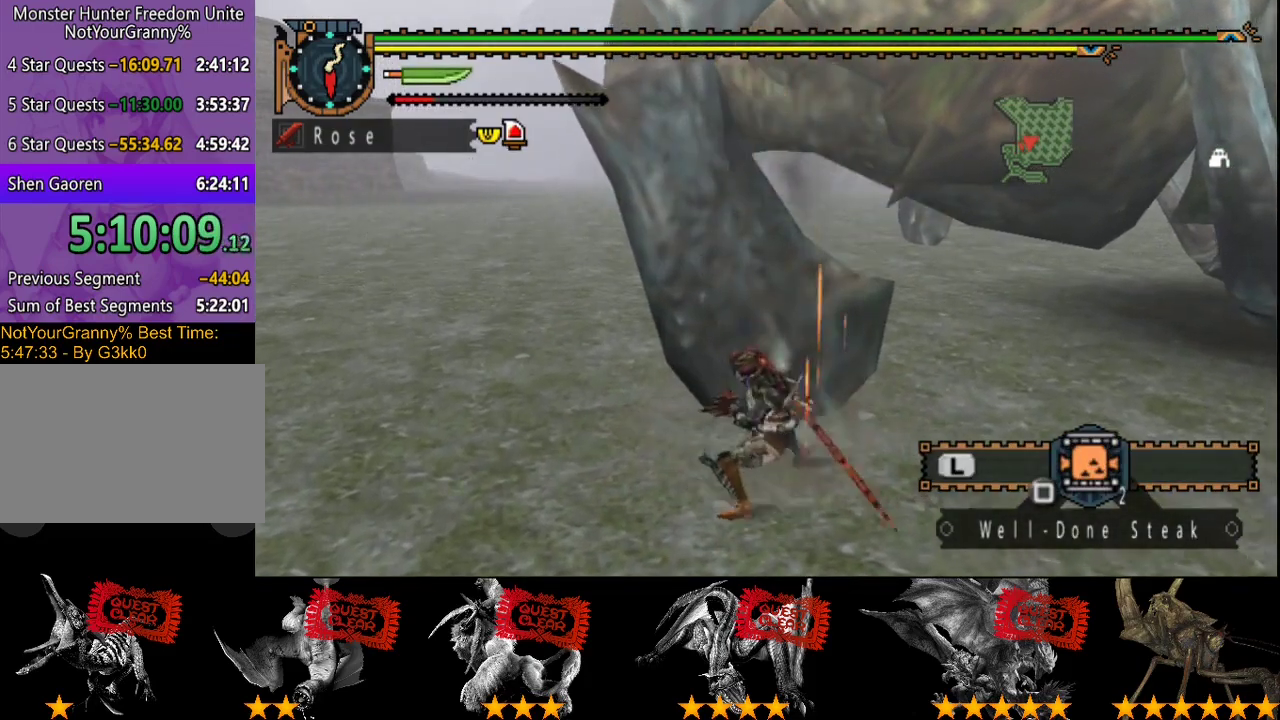
{"buttons": [], "left_stick": "center", "right_stick": "center"}
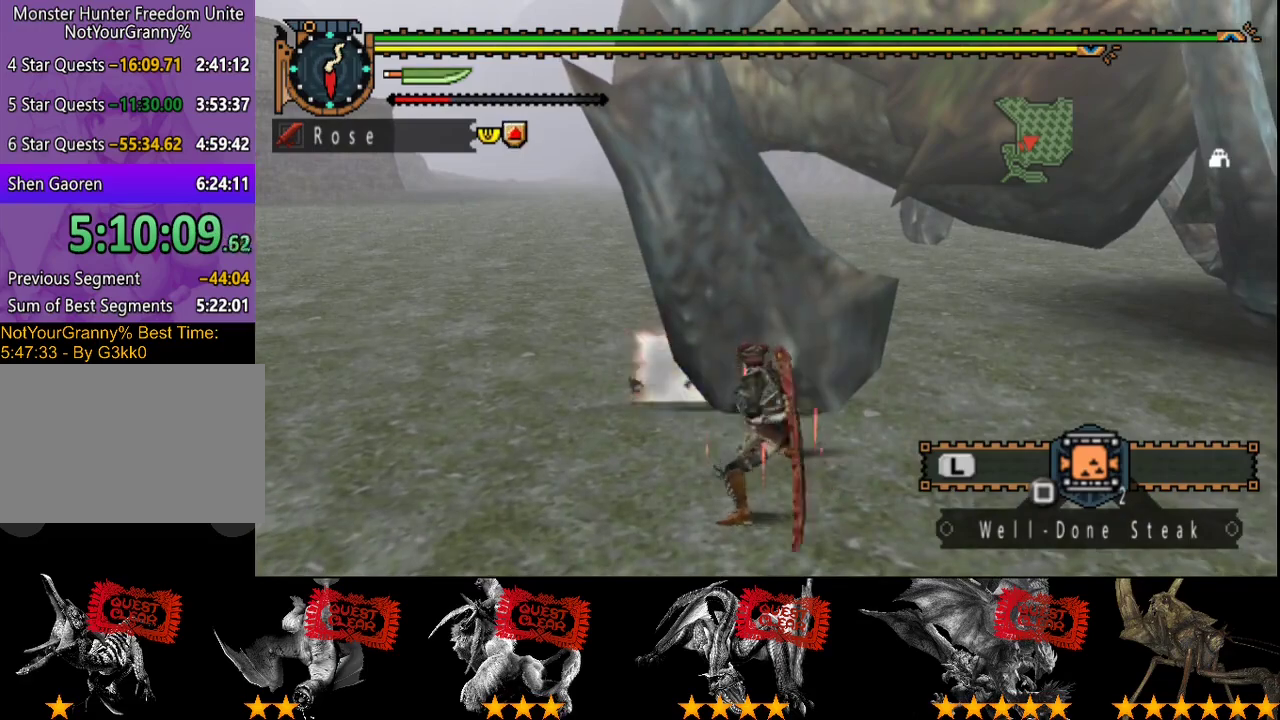
{"buttons": [], "left_stick": "center", "right_stick": "center"}
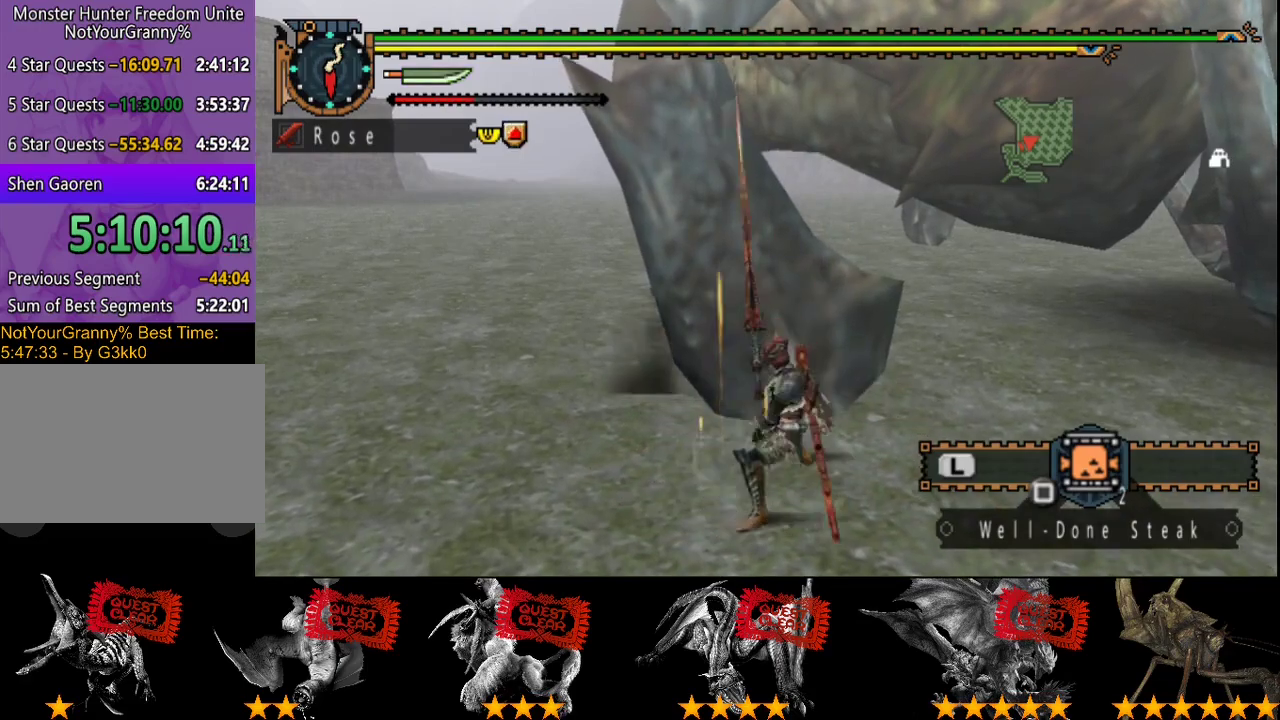
{"buttons": ["TRIANGLE"], "left_stick": "center", "right_stick": "center", "events": [[17, "TRIANGLE", "down"], [117, "TRIANGLE", "up"], [183, "TRIANGLE", "down"], [250, "TRIANGLE", "up"], [317, "TRIANGLE", "down"]]}
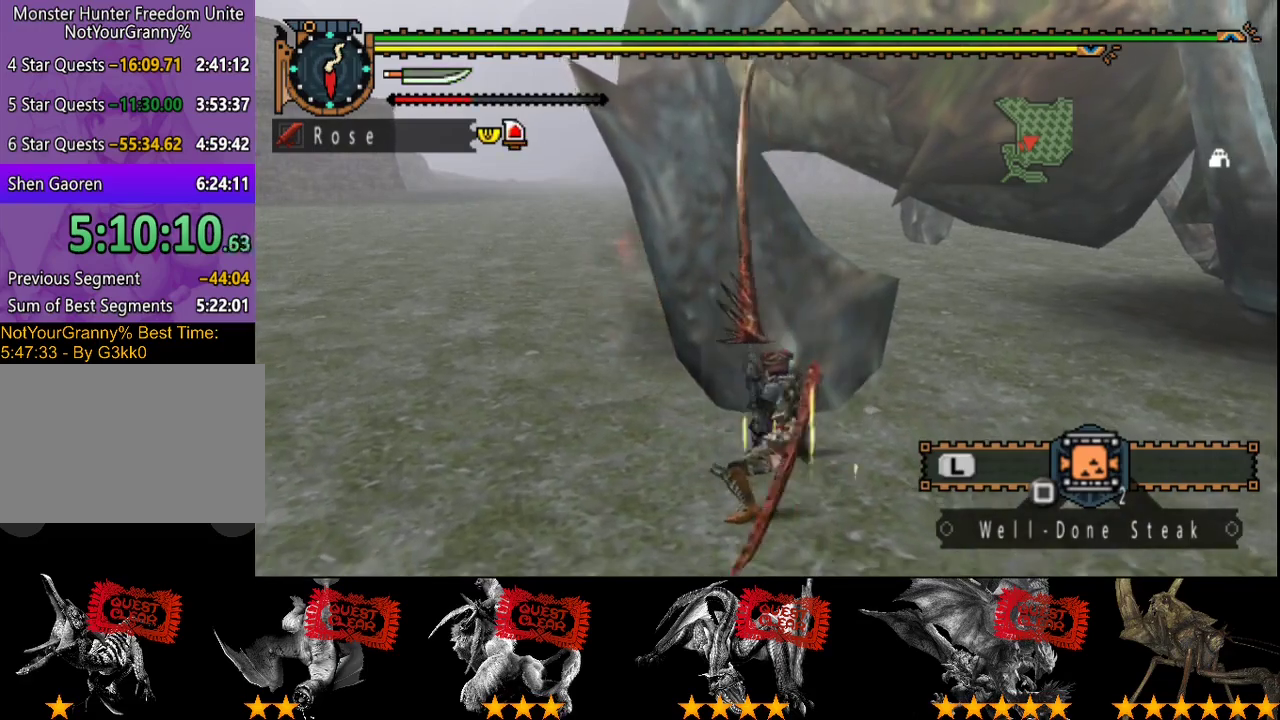
{"buttons": [], "left_stick": "center", "right_stick": "center", "events": [[400, "TRIANGLE", "up"]]}
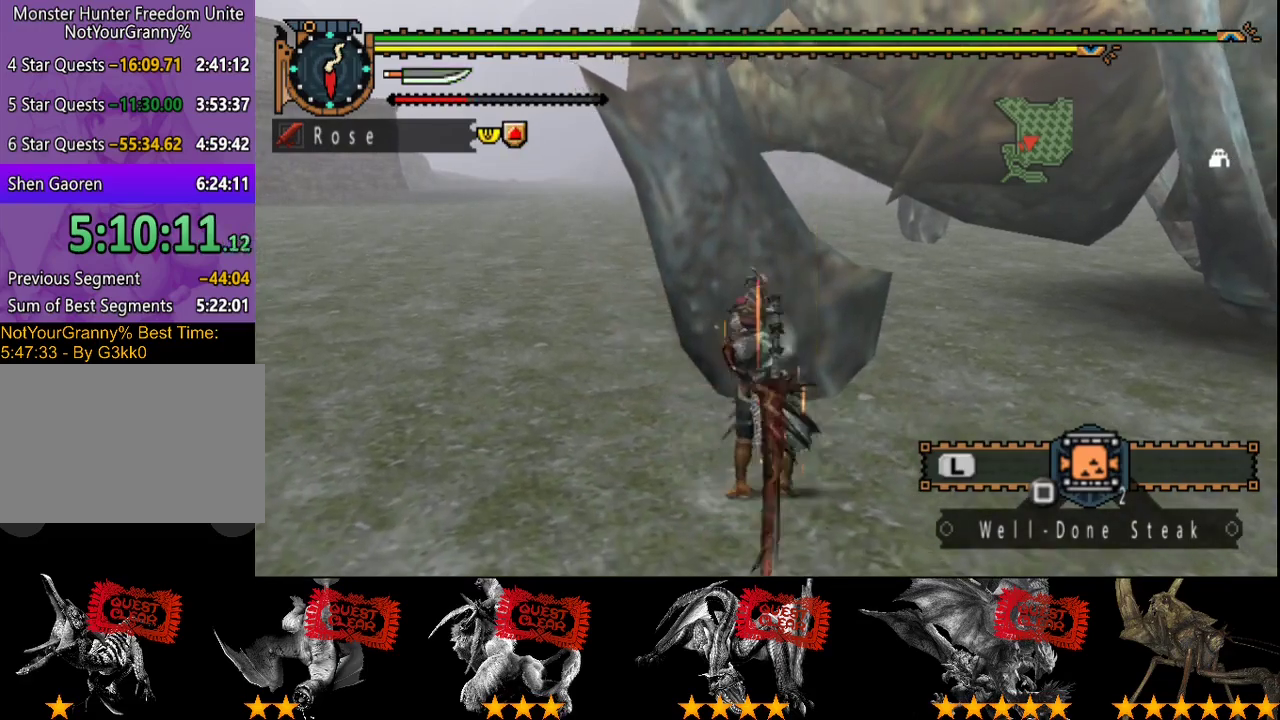
{"buttons": ["CIRCLE"], "left_stick": "center", "right_stick": "center", "events": [[33, "CIRCLE", "down"], [133, "CIRCLE", "up"], [200, "CIRCLE", "down"], [433, "CIRCLE", "up"], [500, "CIRCLE", "down"]]}
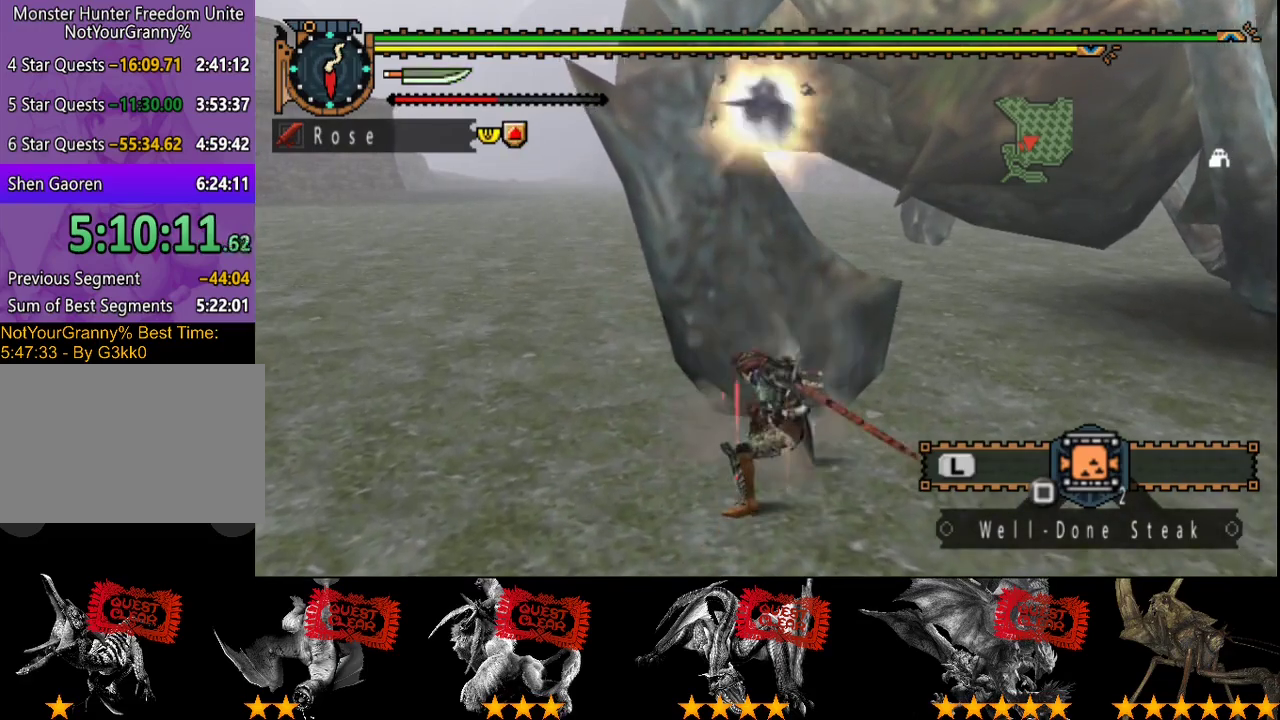
{"buttons": [], "left_stick": "center", "right_stick": "center", "events": [[100, "CIRCLE", "up"], [167, "CIRCLE", "down"], [267, "CIRCLE", "up"], [367, "TRIANGLE", "down"], [467, "TRIANGLE", "up"]]}
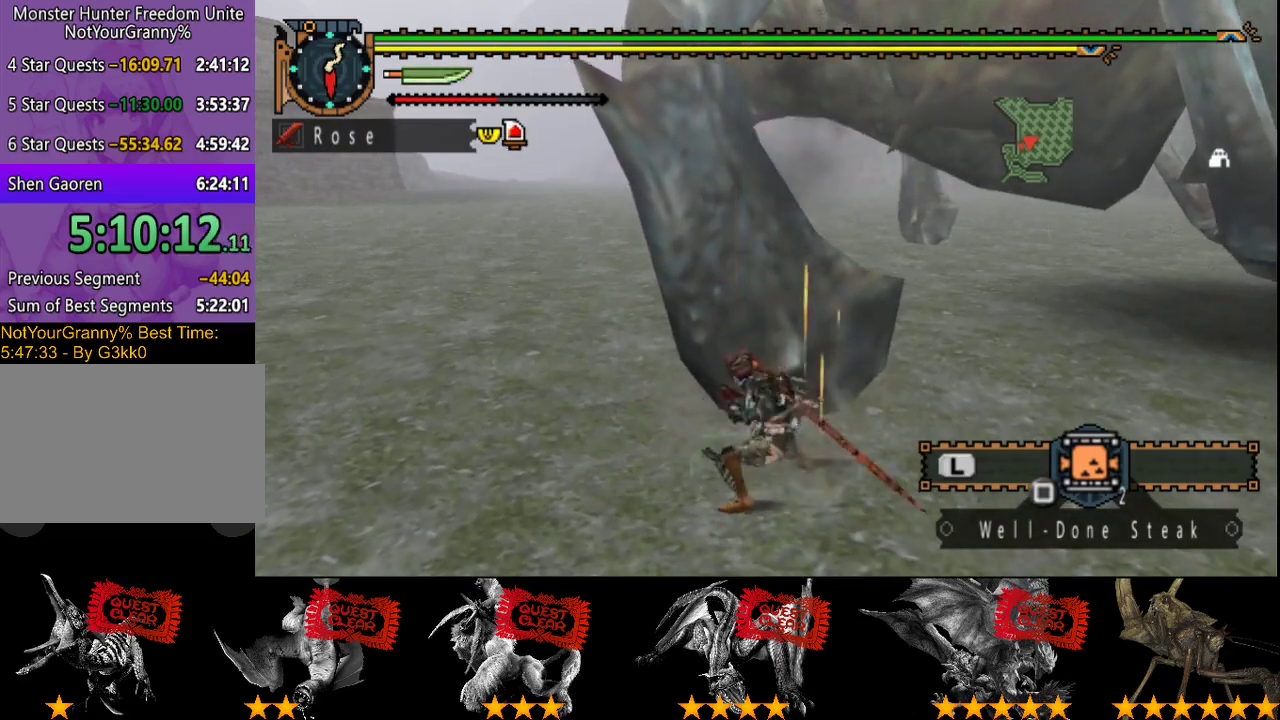
{"buttons": [], "left_stick": "center", "right_stick": "center", "events": [[33, "TRIANGLE", "down"], [267, "TRIANGLE", "up"], [333, "TRIANGLE", "down"], [433, "TRIANGLE", "up"]]}
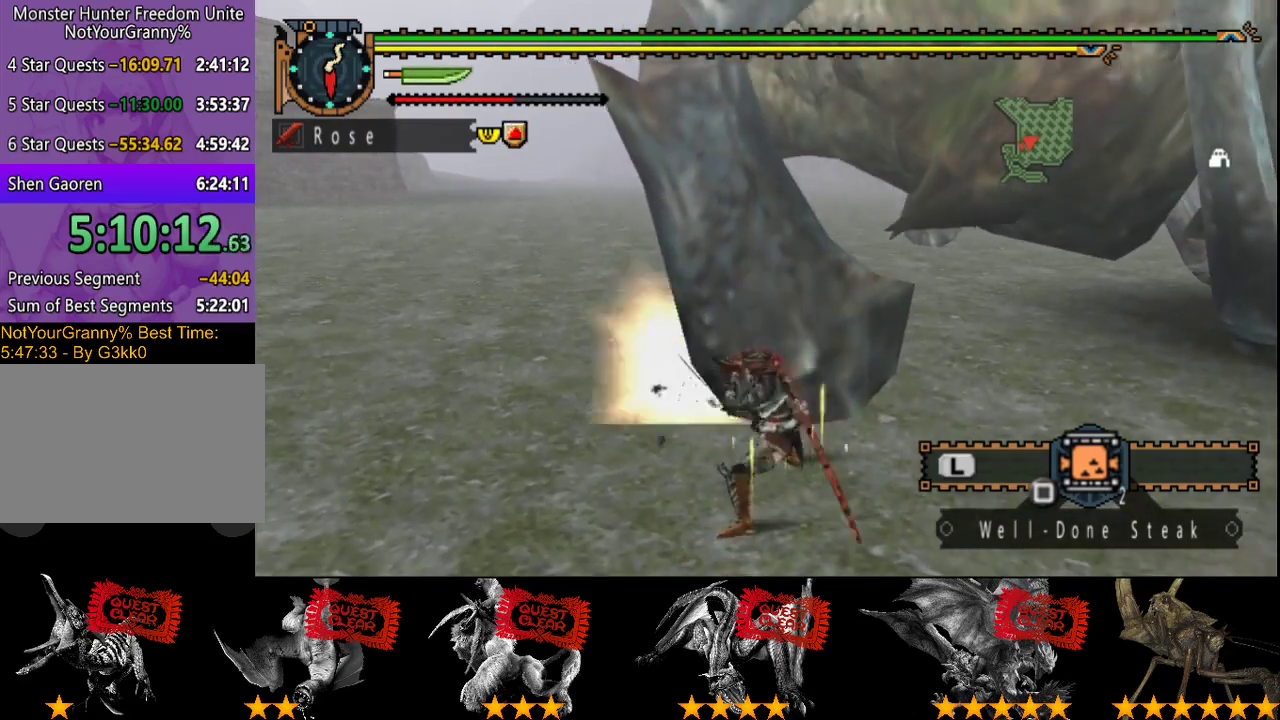
{"buttons": [], "left_stick": "center", "right_stick": "center", "events": [[100, "CIRCLE", "down"], [100, "TRIANGLE", "down"], [350, "CIRCLE", "up"], [350, "TRIANGLE", "up"], [417, "CIRCLE", "down"], [417, "TRIANGLE", "down"], [483, "CIRCLE", "up"], [483, "TRIANGLE", "up"]]}
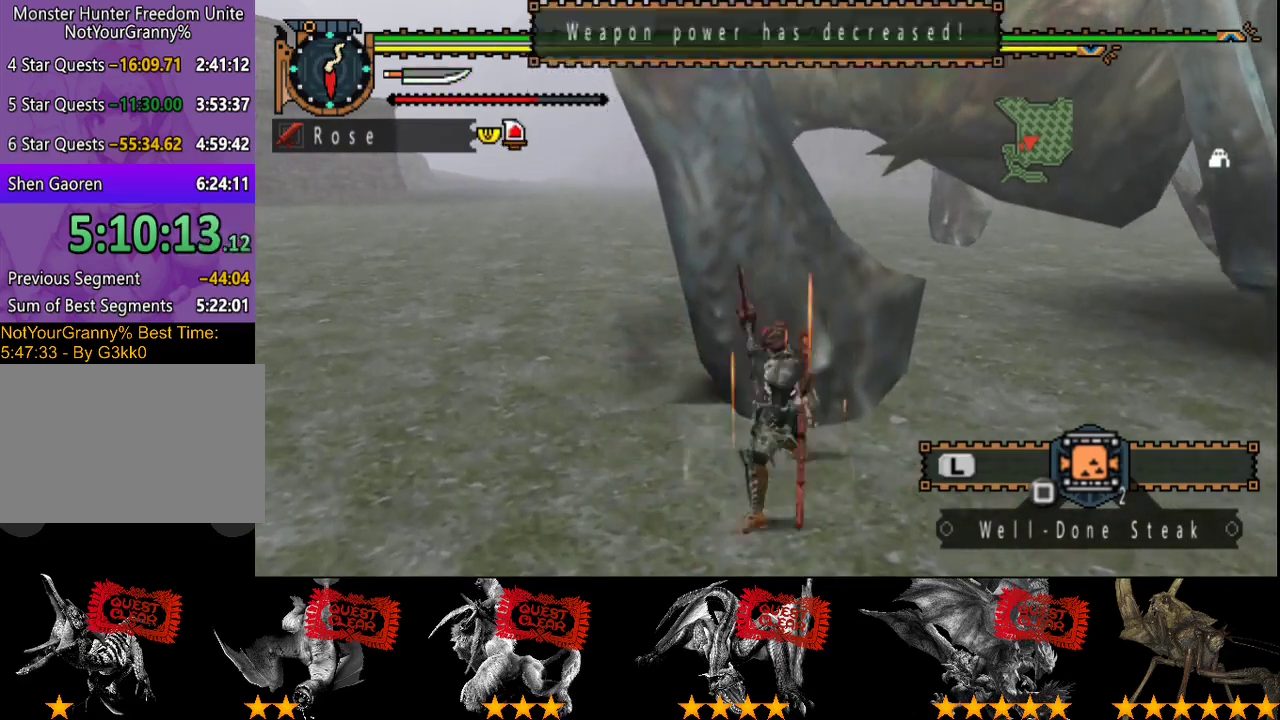
{"buttons": [], "left_stick": "center", "right_stick": "center", "events": [[50, "TRIANGLE", "down"], [83, "CIRCLE", "down"], [150, "CIRCLE", "up"], [150, "TRIANGLE", "up"], [217, "CIRCLE", "down"], [217, "TRIANGLE", "down"], [317, "CIRCLE", "up"], [317, "TRIANGLE", "up"], [350, "DPAD_RIGHT", "down"], [383, "CIRCLE", "down"], [383, "TRIANGLE", "down"], [450, "CIRCLE", "up"], [450, "TRIANGLE", "up"], [483, "DPAD_RIGHT", "up"]]}
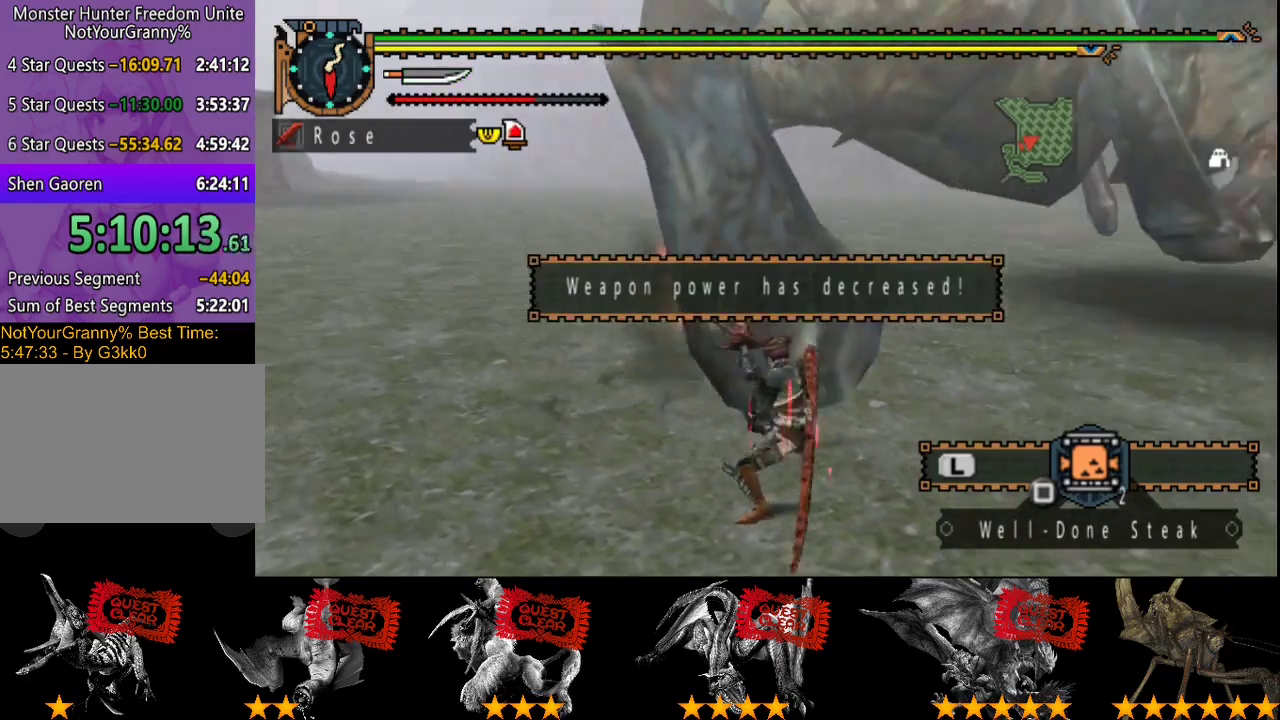
{"buttons": ["CIRCLE"], "left_stick": "center", "right_stick": "center", "events": [[17, "CIRCLE", "down"], [17, "TRIANGLE", "down"], [83, "CIRCLE", "up"], [83, "TRIANGLE", "up"], [150, "TRIANGLE", "down"], [183, "CIRCLE", "down"], [233, "CIRCLE", "up"], [300, "CIRCLE", "down"], [367, "CIRCLE", "up"], [367, "TRIANGLE", "up"], [433, "CIRCLE", "down"], [433, "TRIANGLE", "down"], [500, "TRIANGLE", "up"]]}
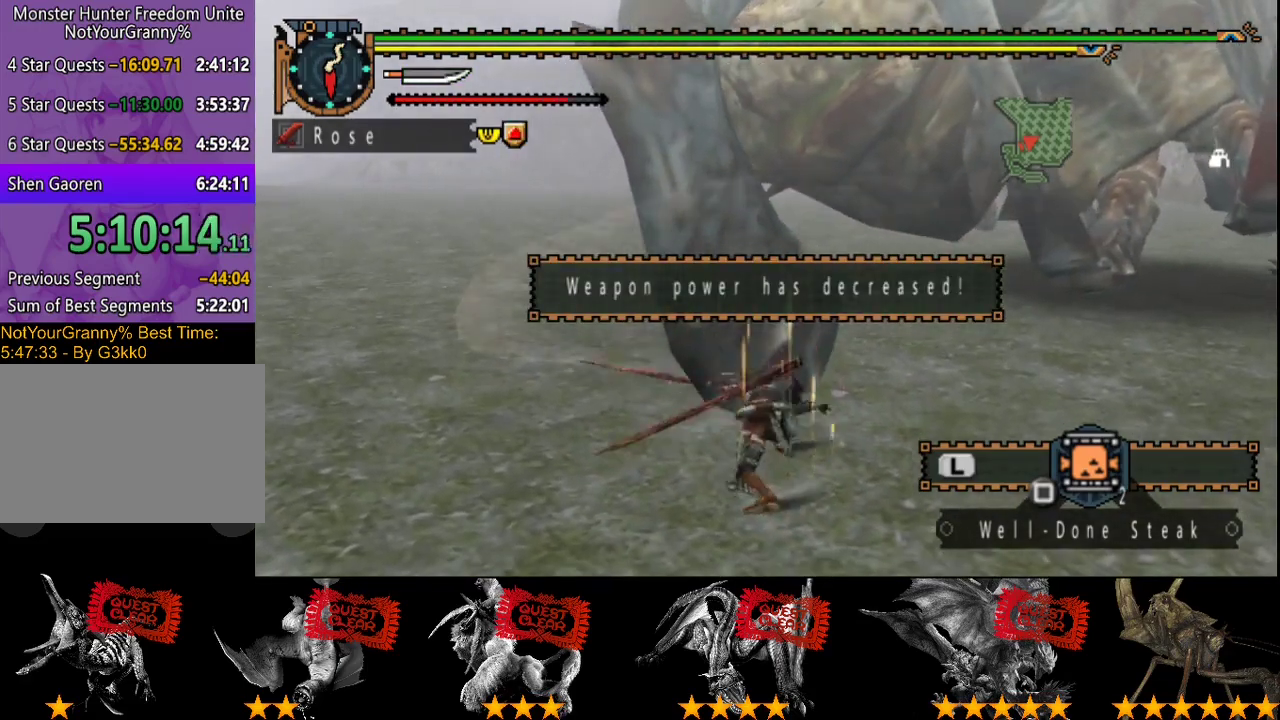
{"buttons": [], "left_stick": "up", "right_stick": "right", "events": [[33, "CIRCLE", "up"], [67, "TRIANGLE", "down"], [100, "CIRCLE", "down"], [200, "CIRCLE", "up"], [200, "TRIANGLE", "up"], [333, "left_stick", "up"], [400, "right_stick", "right"]]}
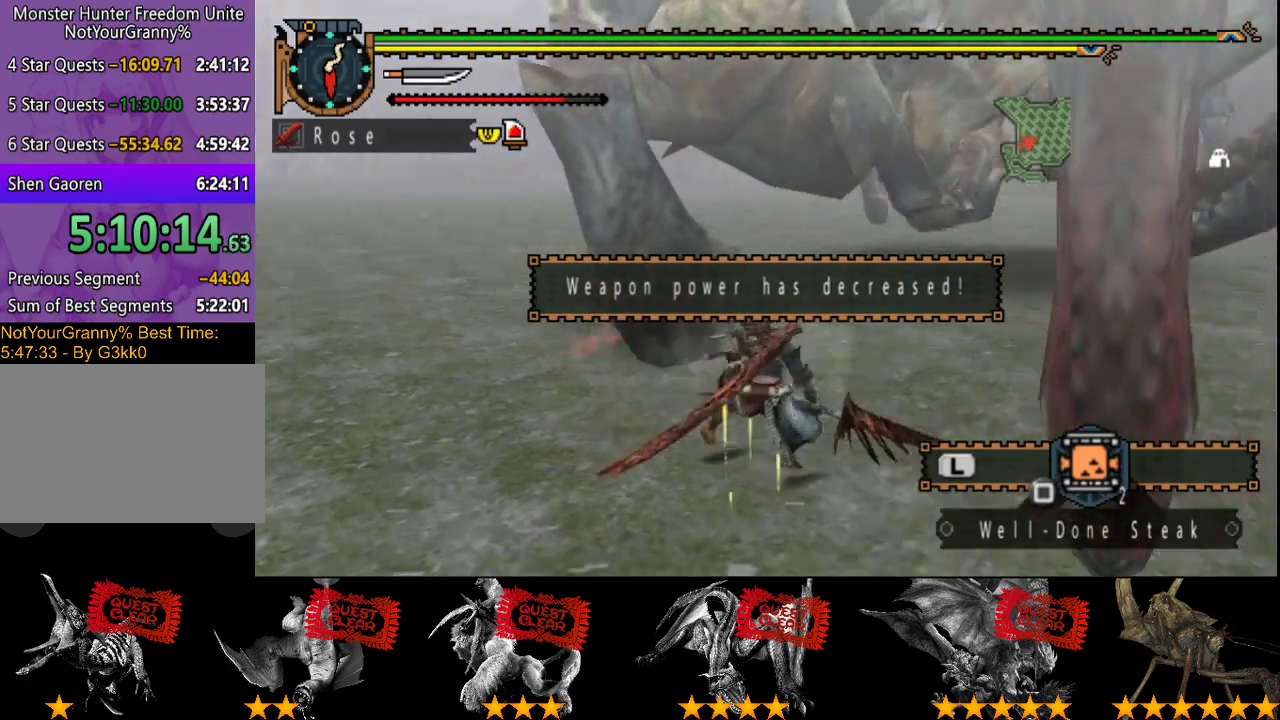
{"buttons": [], "left_stick": "up", "right_stick": "center", "events": [[67, "right_stick", "center"], [100, "left_stick", "up-left"], [317, "left_stick", "up"]]}
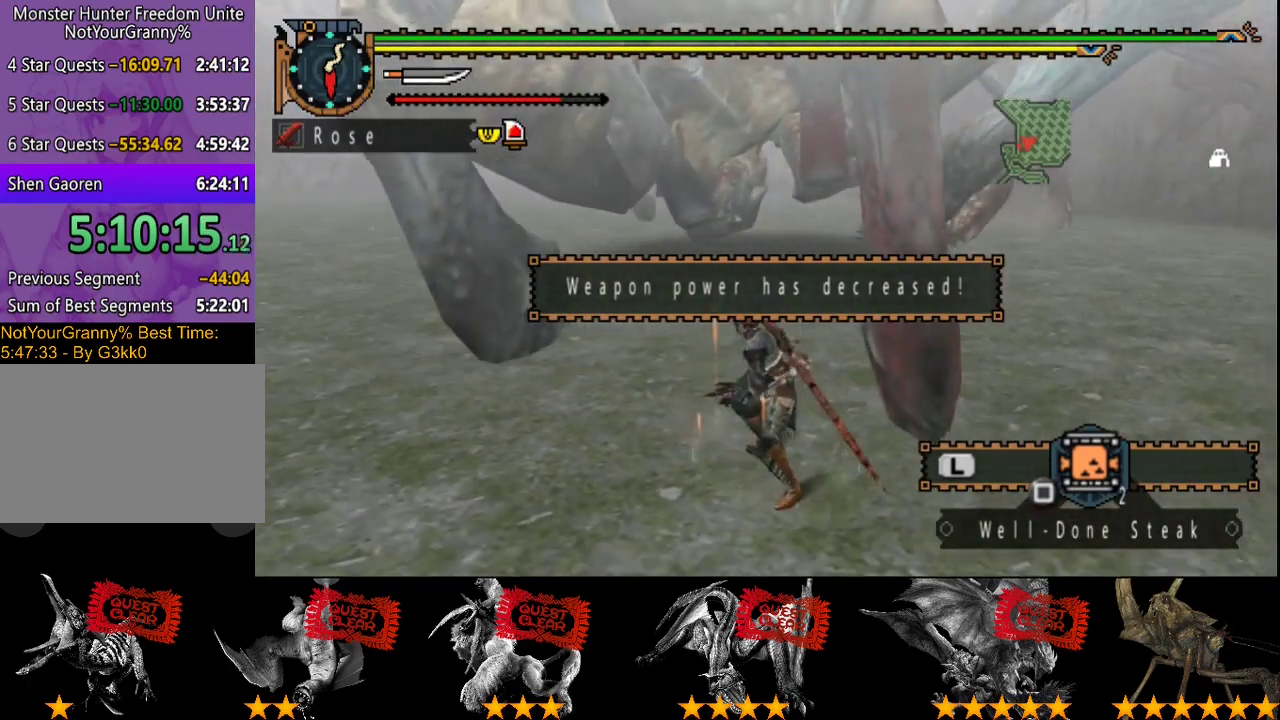
{"buttons": [], "left_stick": "up", "right_stick": "center", "events": [[350, "CROSS", "down"], [450, "CROSS", "up"]]}
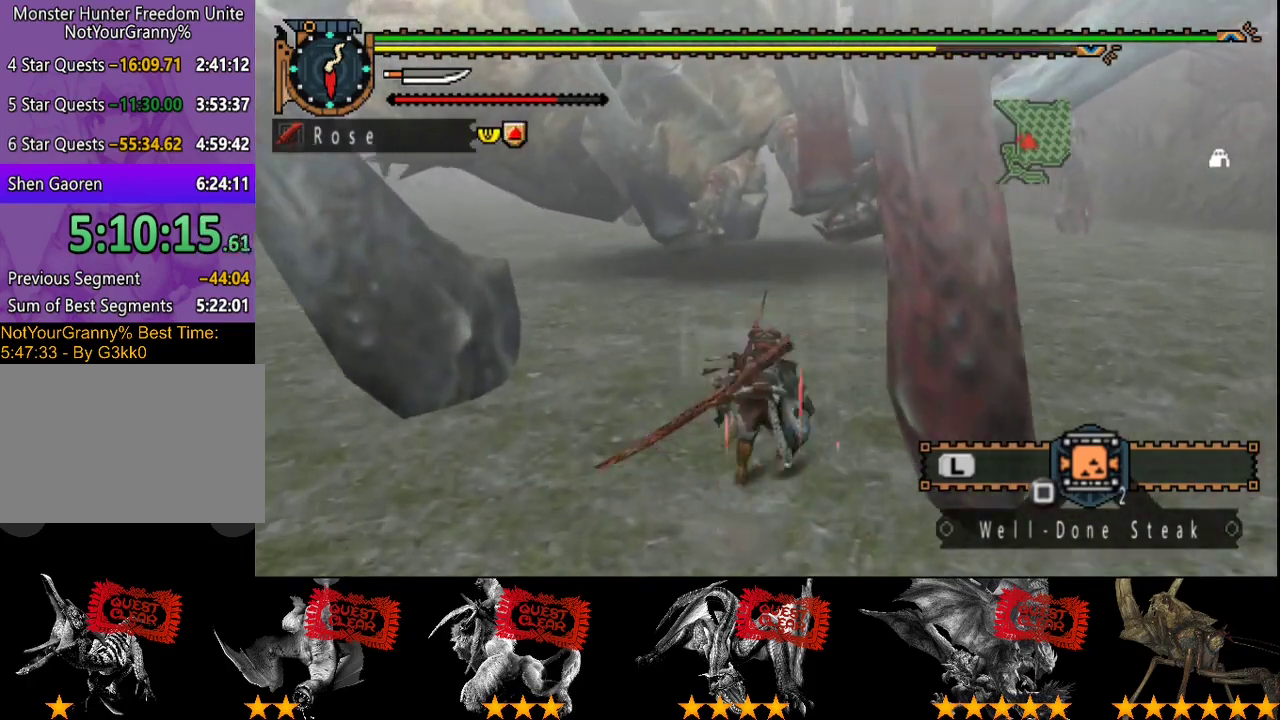
{"buttons": [], "left_stick": "up", "right_stick": "up-left"}
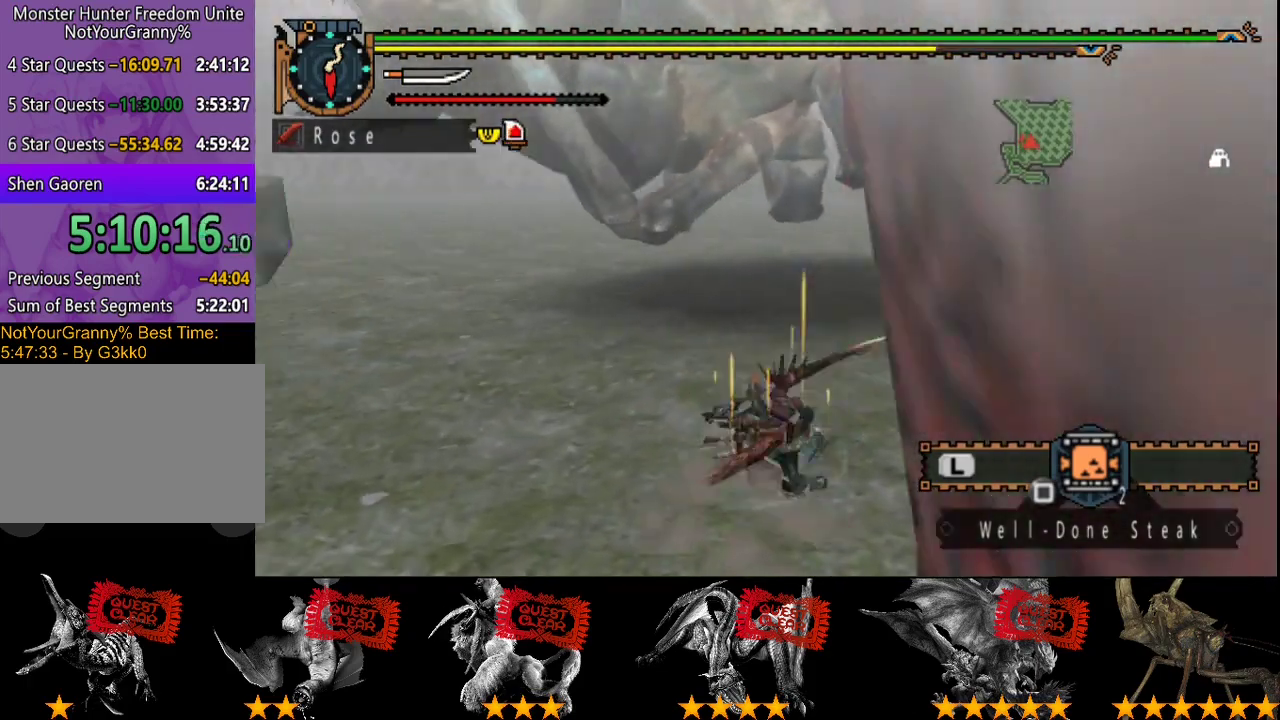
{"buttons": ["SQUARE"], "left_stick": "up", "right_stick": "center"}
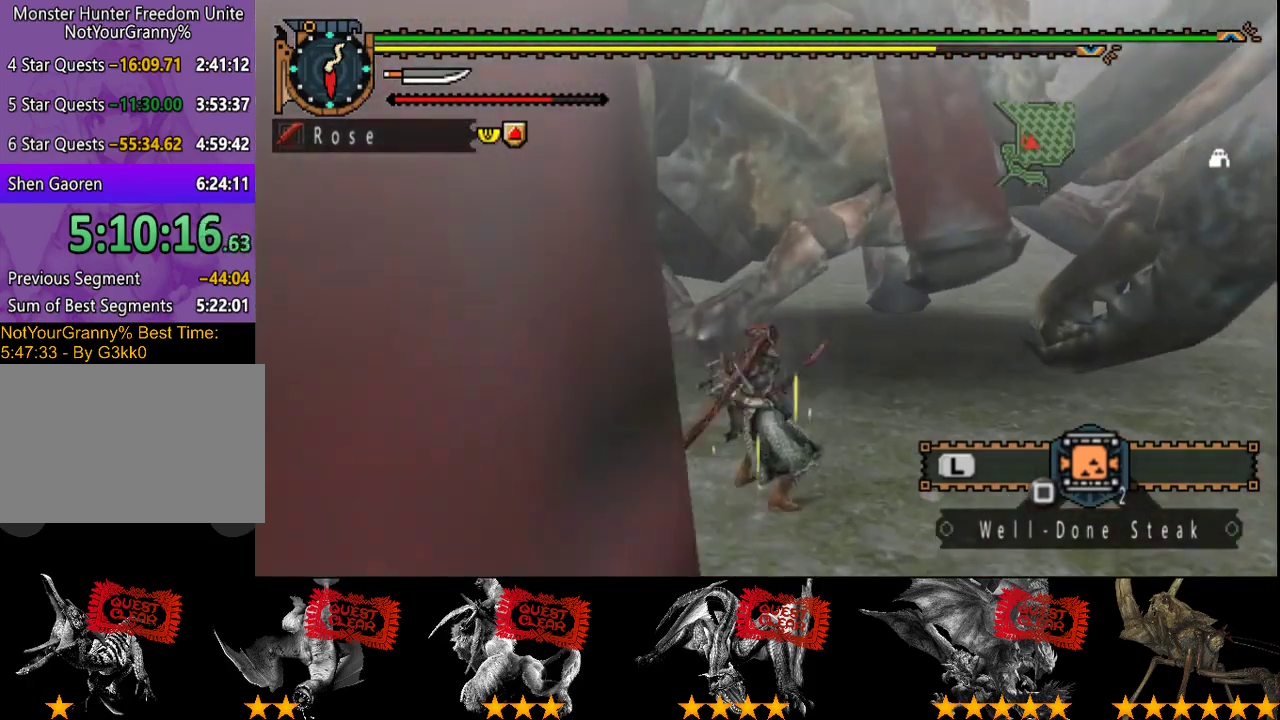
{"buttons": ["L2"], "left_stick": "up", "right_stick": "center", "events": [[167, "L2", "down"], [167, "SQUARE", "up"], [400, "right_stick", "right"], [500, "right_stick", "center"]]}
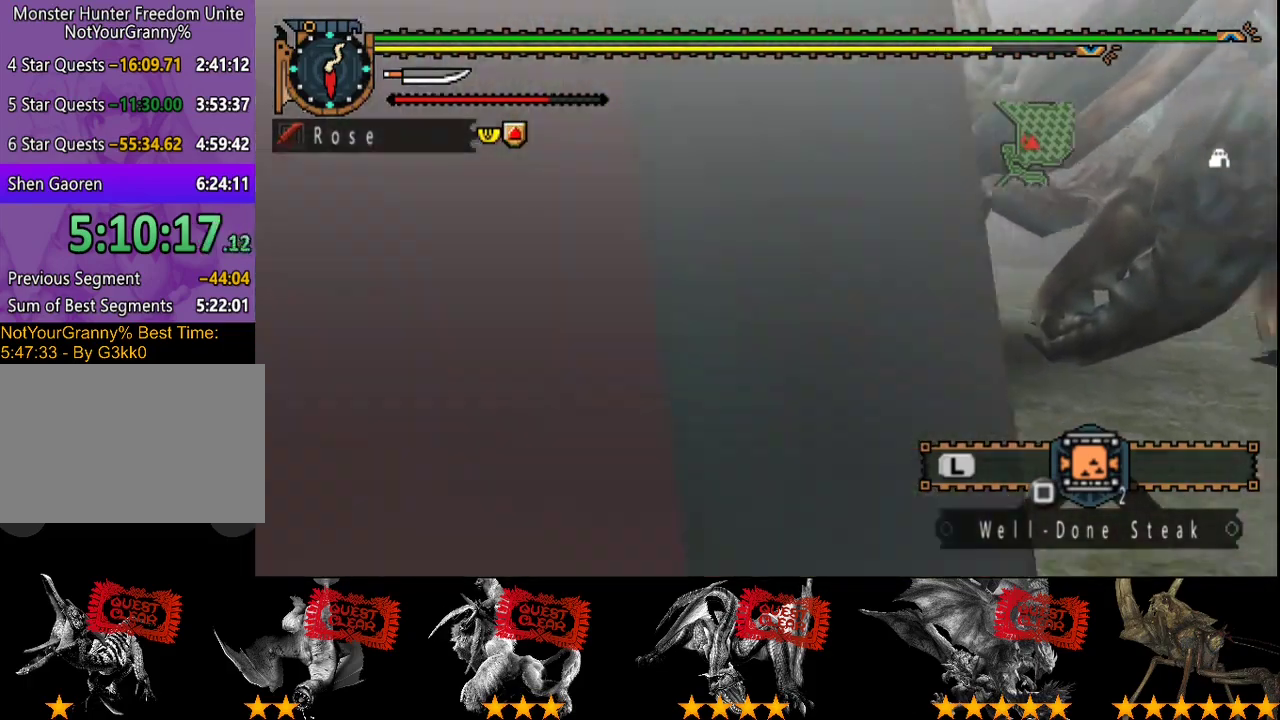
{"buttons": ["L2"], "left_stick": "up", "right_stick": "center", "events": [[383, "SQUARE", "down"], [450, "SQUARE", "up"]]}
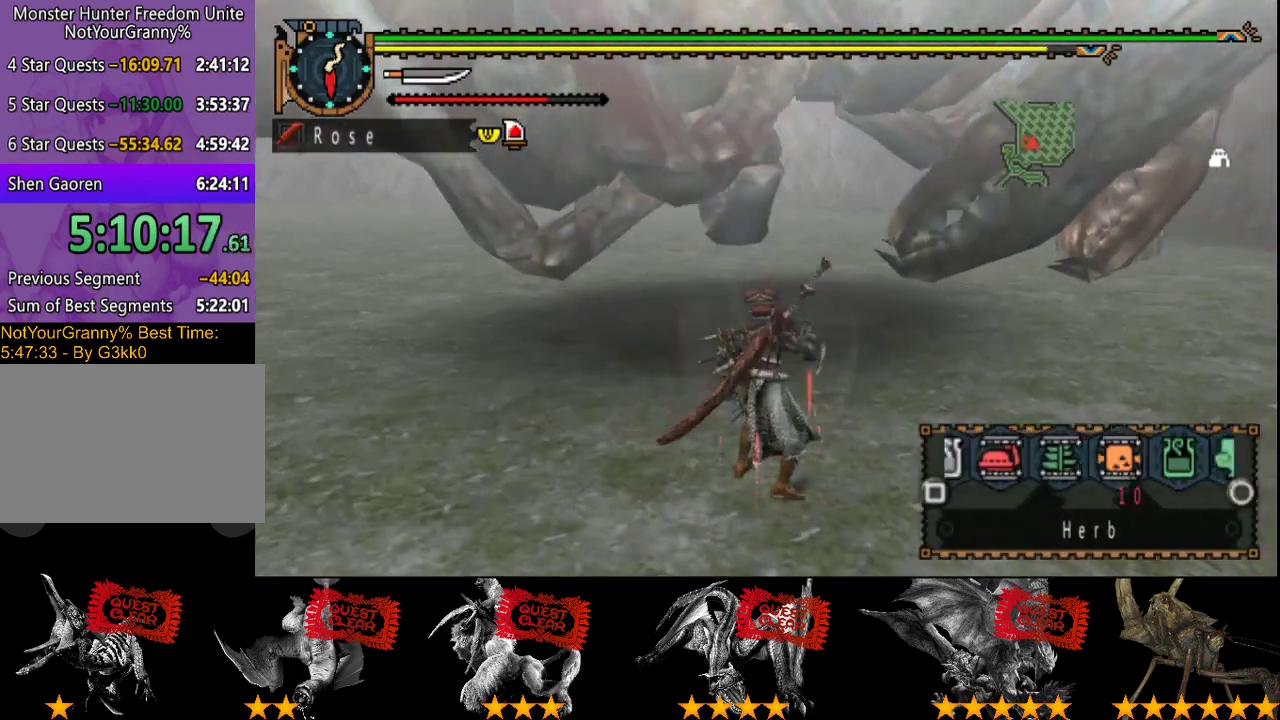
{"buttons": ["SQUARE", "L2"], "left_stick": "up", "right_stick": "center", "events": [[17, "SQUARE", "down"], [83, "SQUARE", "up"], [150, "SQUARE", "down"], [217, "SQUARE", "up"], [283, "SQUARE", "down"], [383, "SQUARE", "up"], [450, "SQUARE", "down"]]}
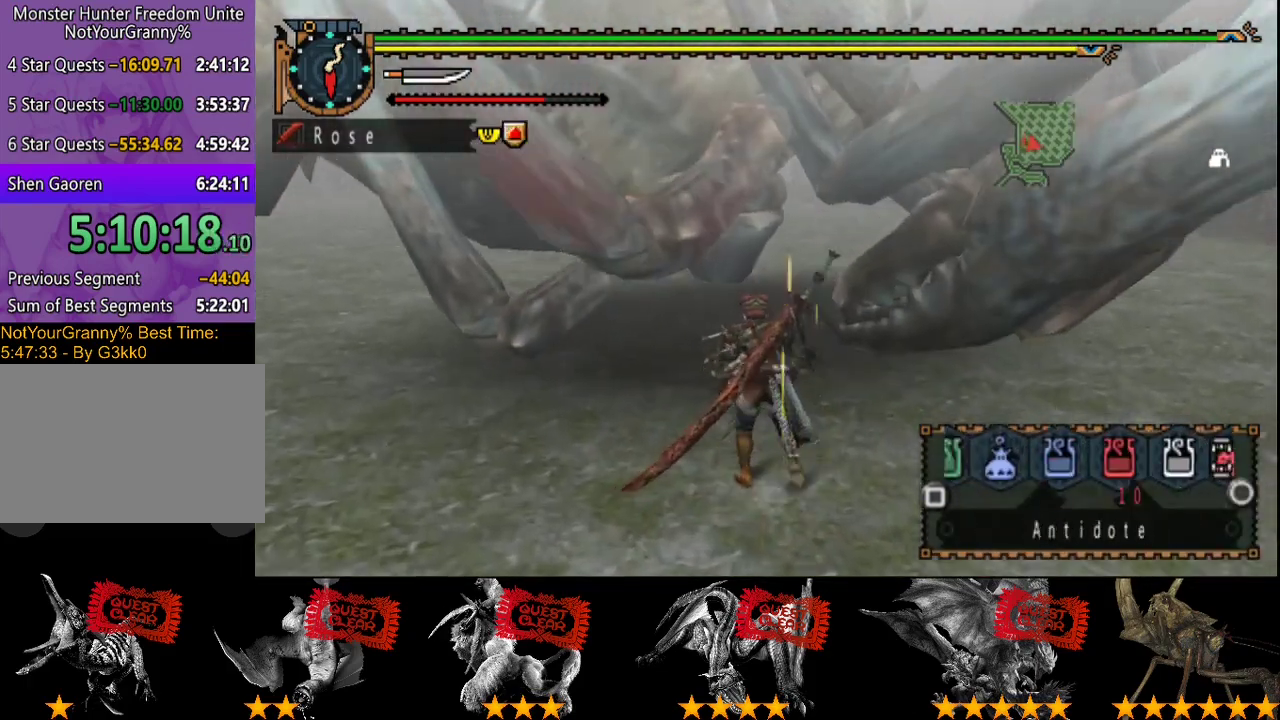
{"buttons": ["L2"], "left_stick": "down", "right_stick": "center", "events": [[17, "SQUARE", "up"], [17, "left_stick", "up-left"], [83, "SQUARE", "down"], [150, "SQUARE", "up"], [250, "SQUARE", "down"], [283, "left_stick", "left"], [317, "SQUARE", "up"], [350, "left_stick", "down-left"], [417, "SQUARE", "down"], [433, "left_stick", "down"], [483, "SQUARE", "up"]]}
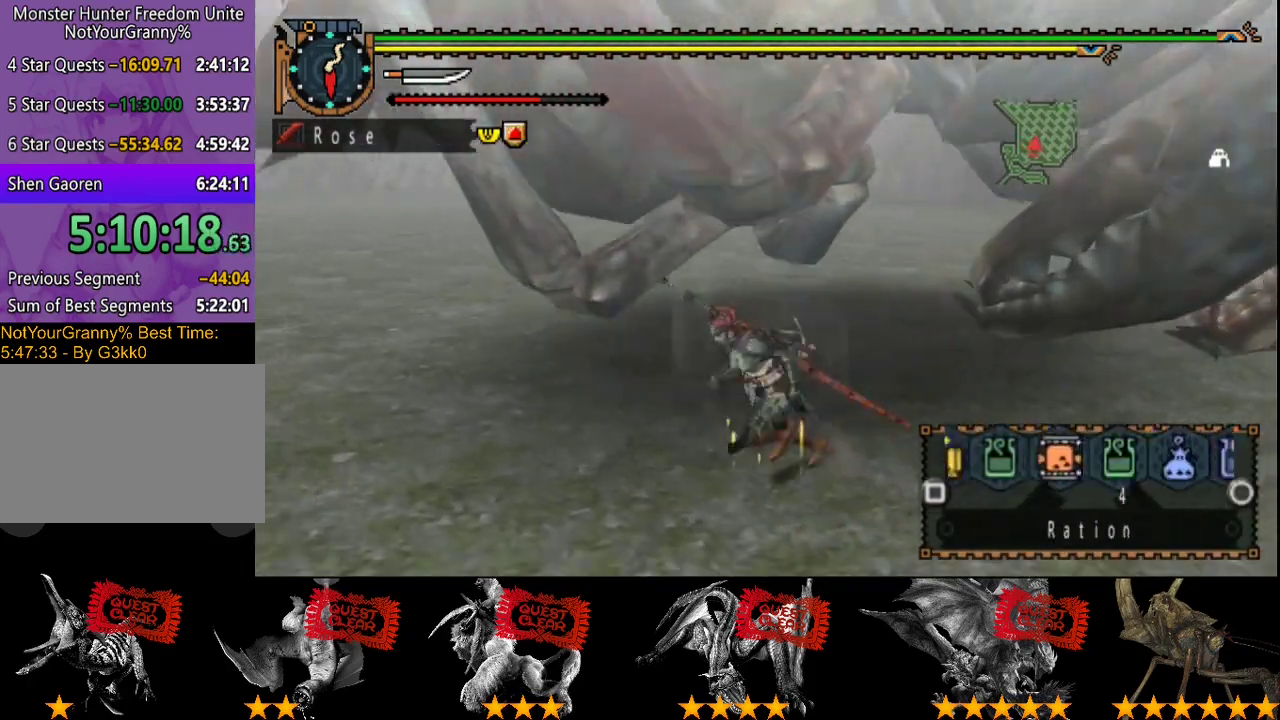
{"buttons": [], "left_stick": "up", "right_stick": "center", "events": [[33, "SQUARE", "down"], [33, "left_stick", "down-right"], [100, "left_stick", "right"], [133, "SQUARE", "up"], [167, "left_stick", "up-right"], [200, "SQUARE", "down"], [233, "left_stick", "up"], [267, "SQUARE", "up"], [500, "L2", "up"]]}
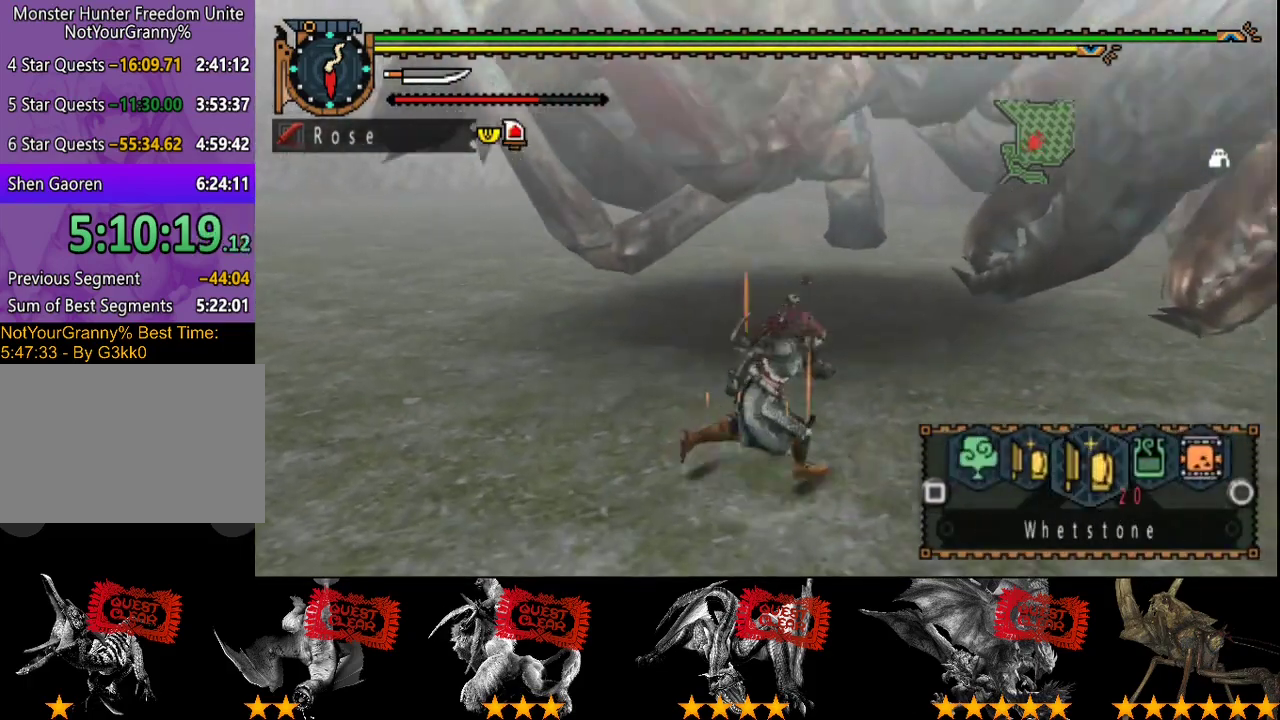
{"buttons": ["L2"], "left_stick": "up", "right_stick": "center", "events": [[100, "SQUARE", "down"], [167, "SQUARE", "up"], [233, "L2", "down"]]}
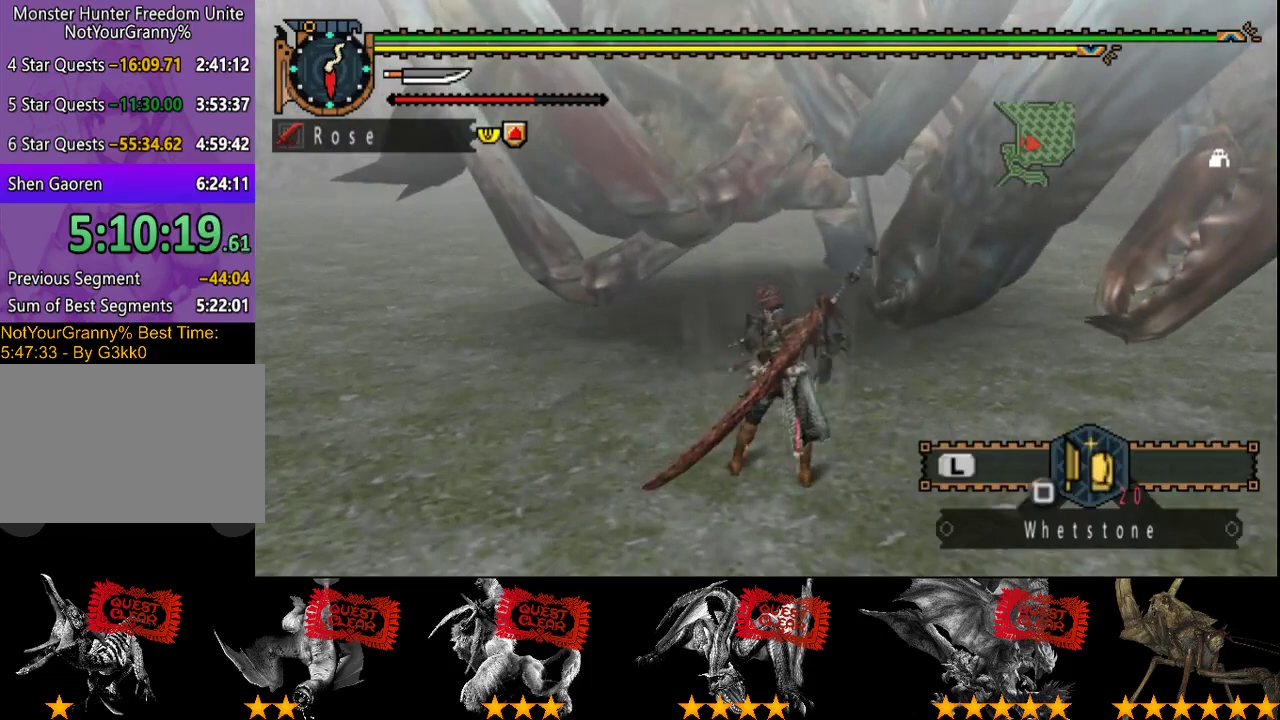
{"buttons": ["L2"], "left_stick": "up", "right_stick": "center", "events": [[250, "SQUARE", "down"], [317, "SQUARE", "up"]]}
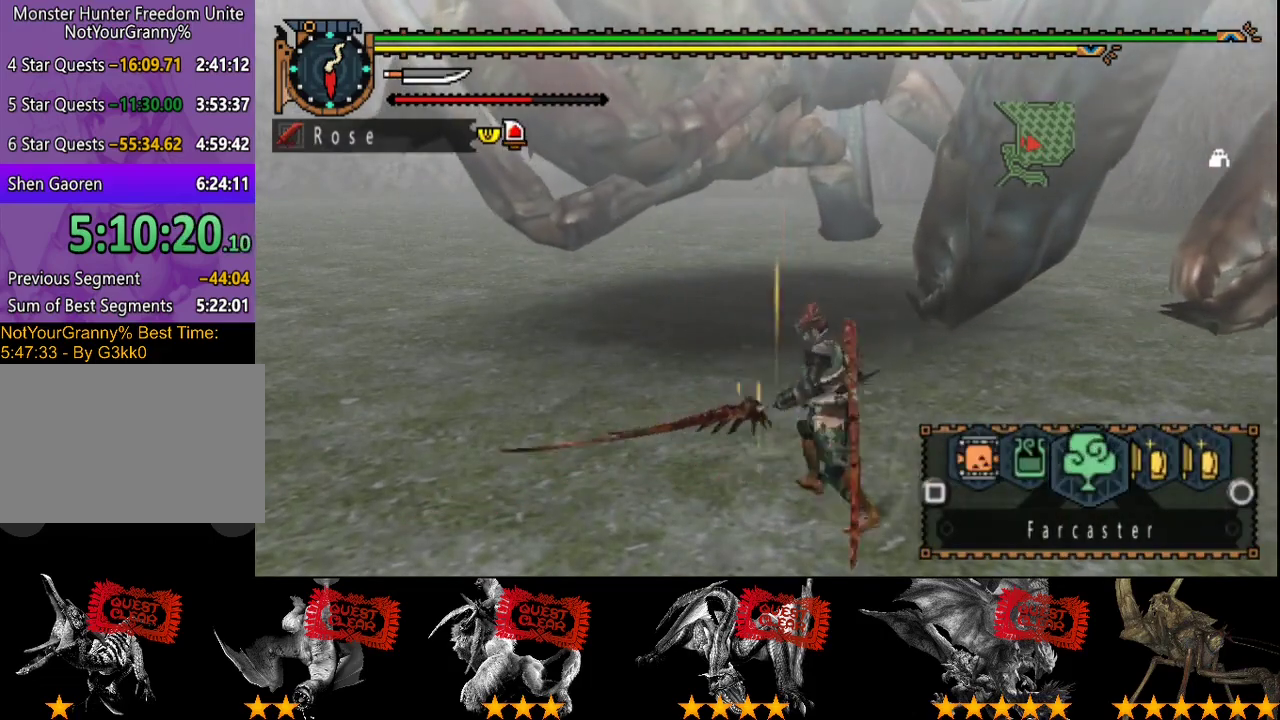
{"buttons": [], "left_stick": "center", "right_stick": "center", "events": [[117, "CIRCLE", "down"], [183, "CIRCLE", "up"], [317, "L2", "up"], [417, "left_stick", "center"]]}
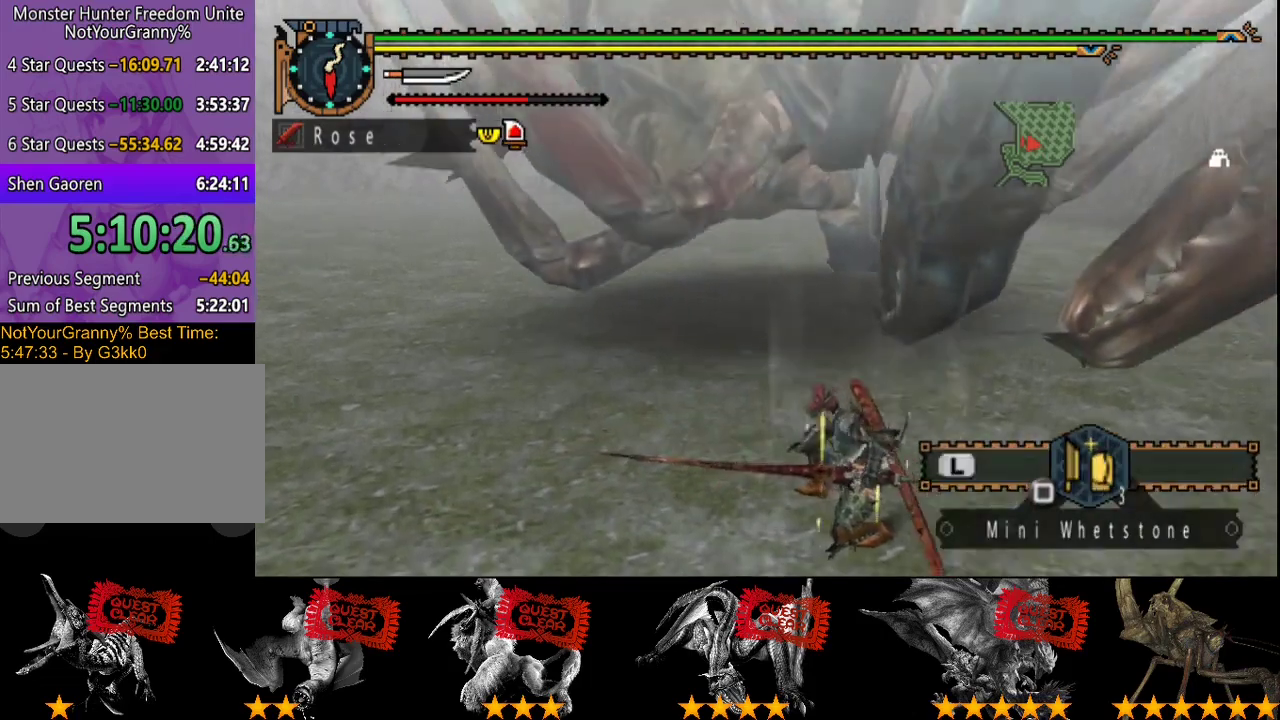
{"buttons": ["R2"], "left_stick": "up", "right_stick": "center", "events": [[150, "R2", "down"], [300, "right_stick", "right"], [433, "right_stick", "center"], [467, "left_stick", "up"]]}
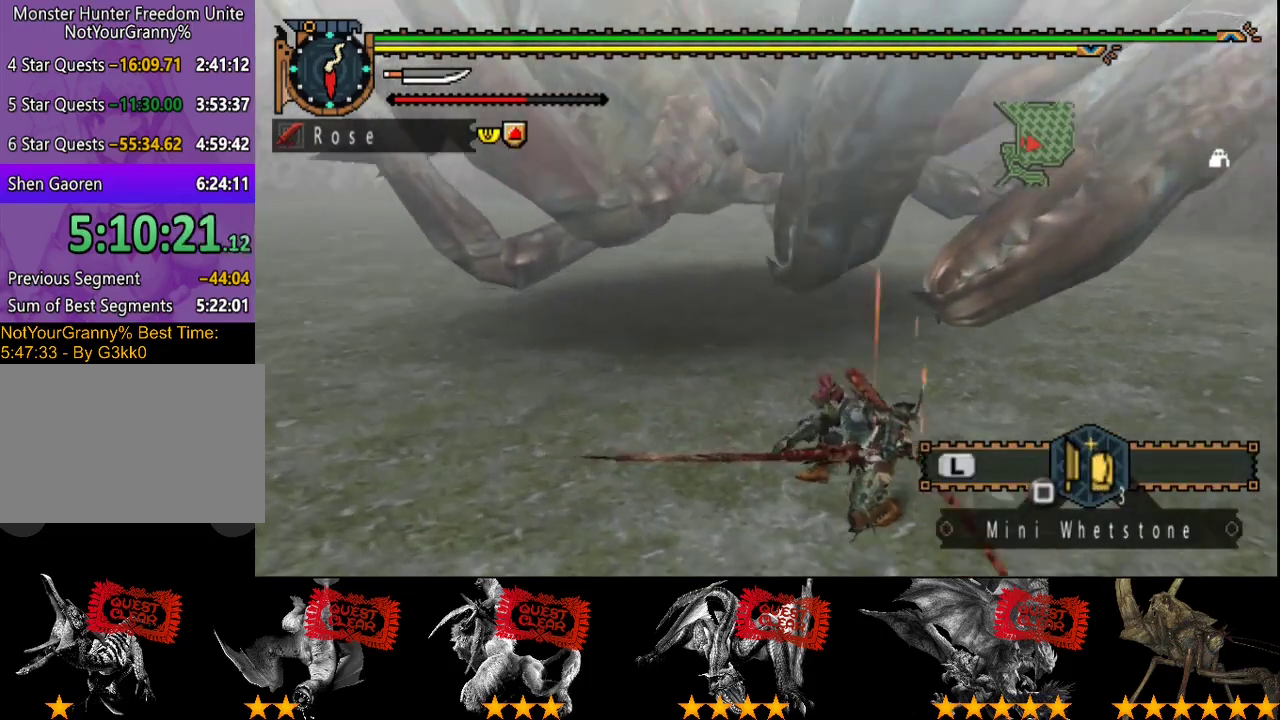
{"buttons": ["R2"], "left_stick": "up", "right_stick": "center", "events": []}